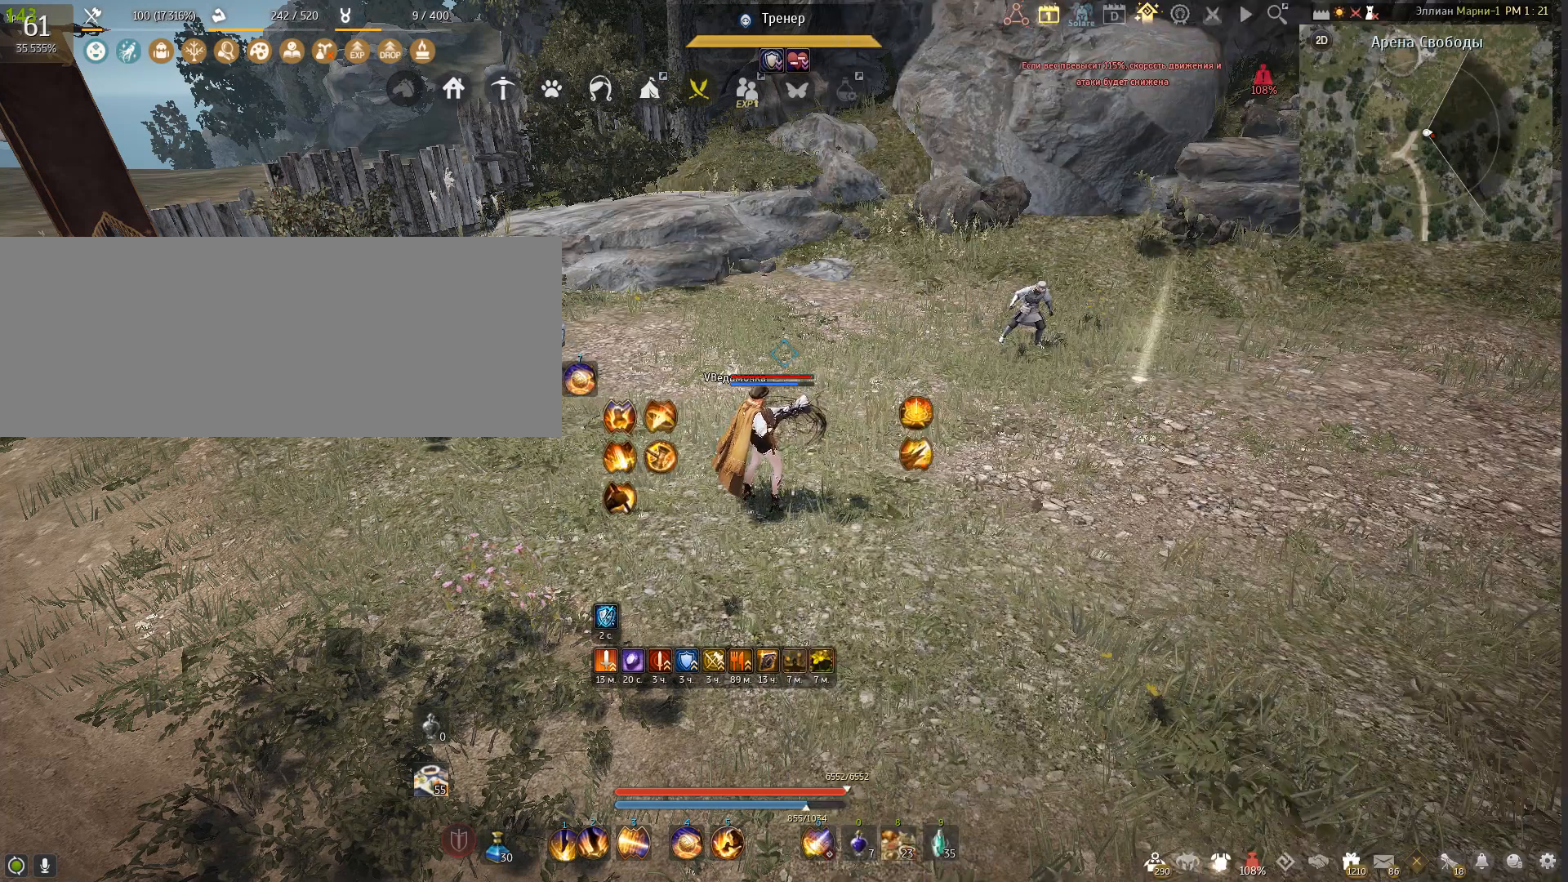
Gameplay with keyboard and mouse; each line is a JSON object with the keys and mouse buttons held at the frame after it. "events" lists presses ("down") and releases ("up") of "a", "c", "d", "e", "f", "num0", "q", "s", "shift", "space", "tab", "w", "x", "mouse_left" and "mouse_right" between this image and that frame as [ms after this image, input, new state], when the widget could be followed in between. "mouse_left", "mouse_right" = the "left", "right" buttons of the "mouse" list. No other keys are recorded. Mouse movement is not recorded.
{"keys": ["a"], "mouse": [], "events": [[267, "a", "down"]]}
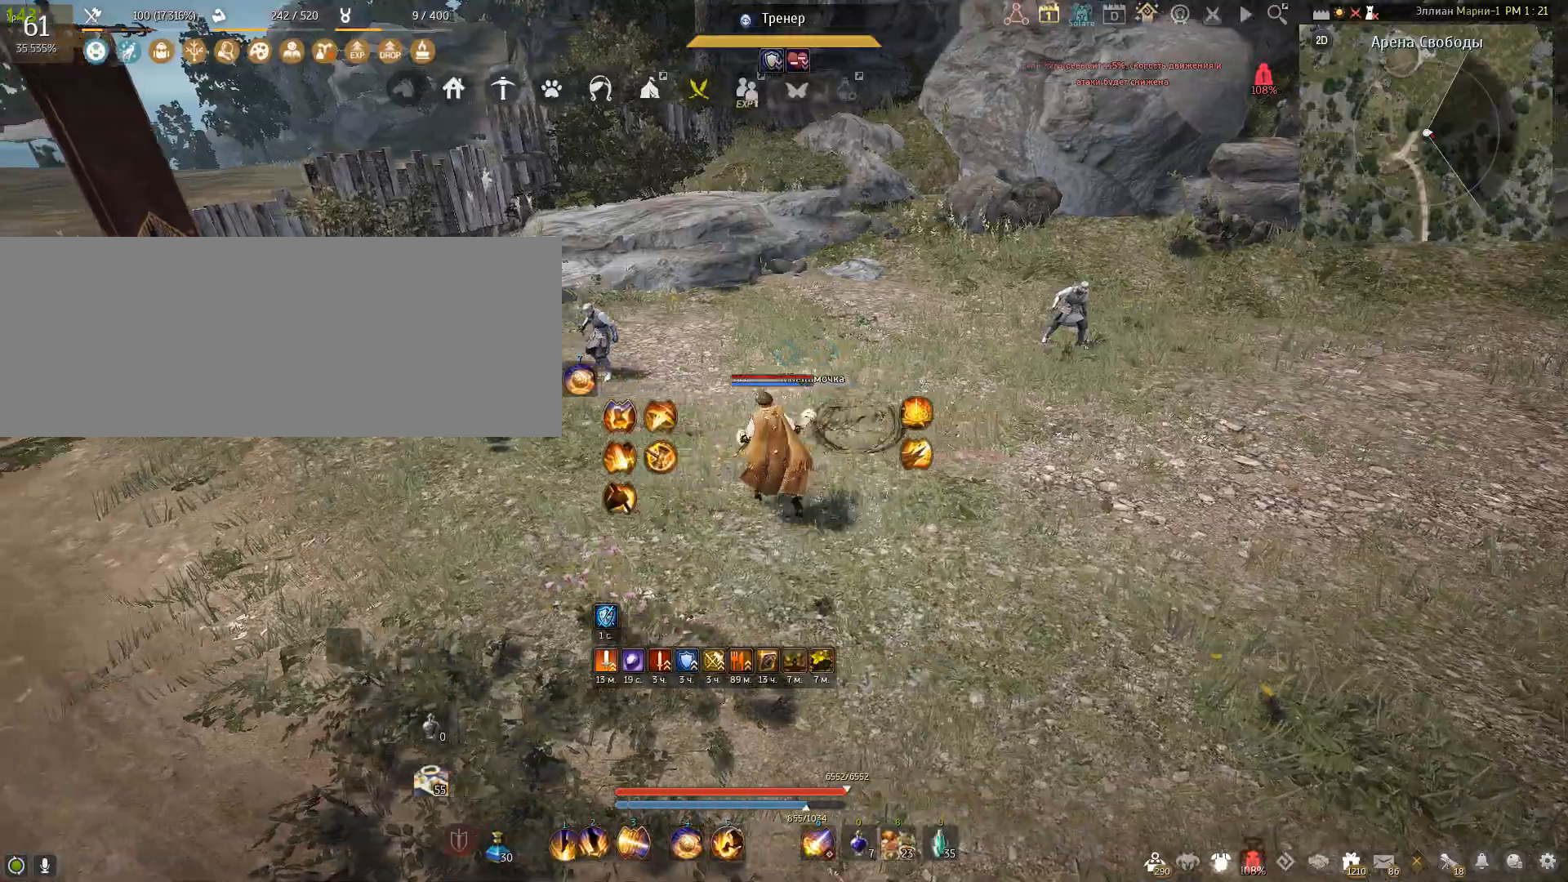
{"keys": [], "mouse": [], "events": [[67, "a", "up"]]}
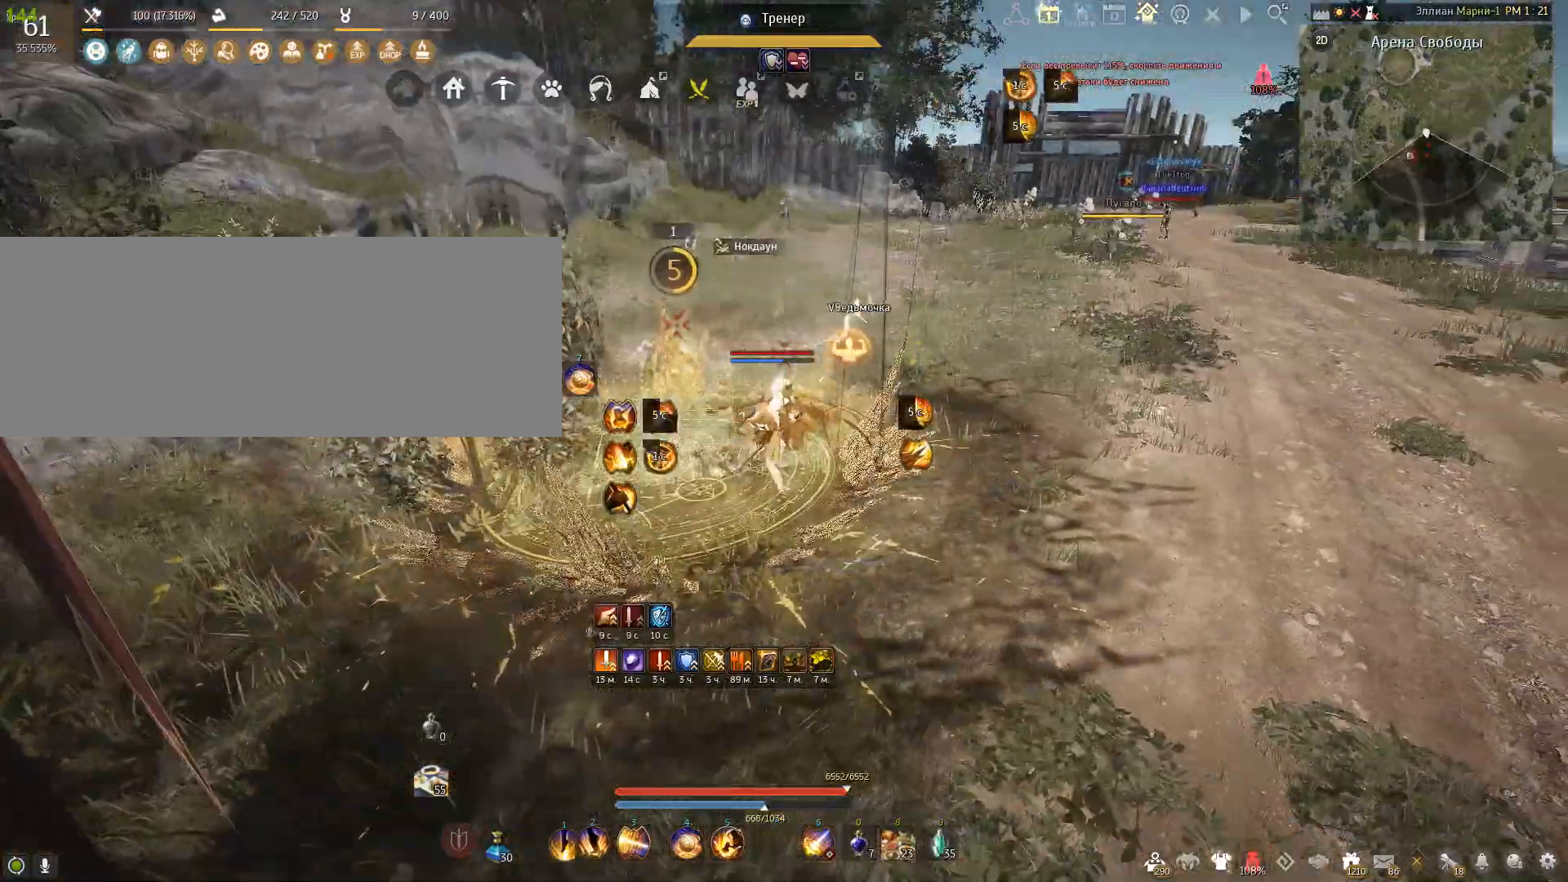
{"keys": [], "mouse": [], "events": []}
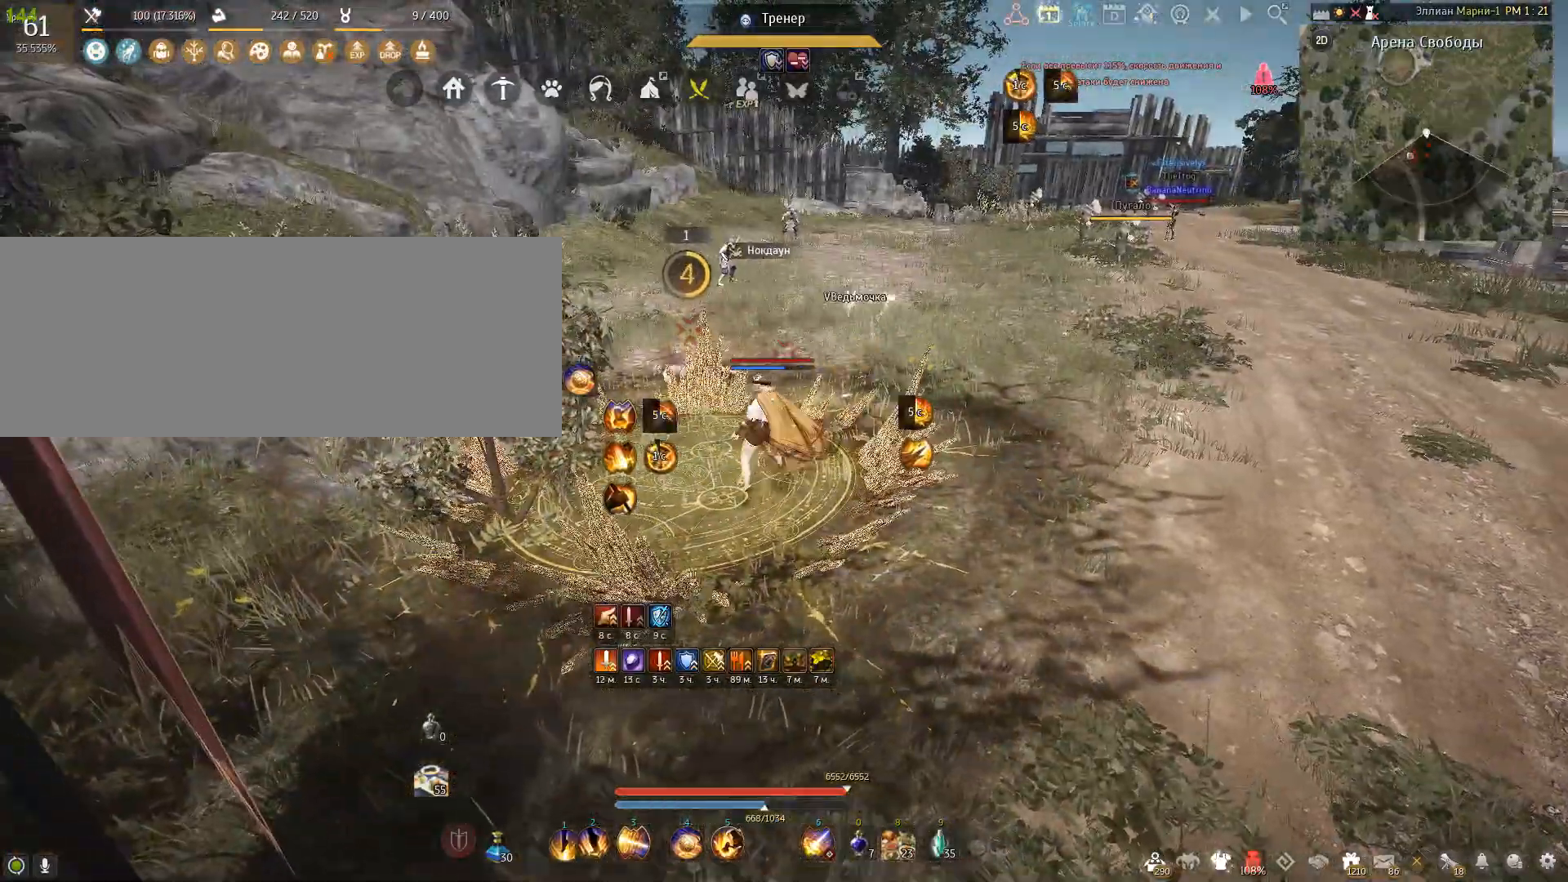
{"keys": ["d"], "mouse": [], "events": [[133, "d", "down"]]}
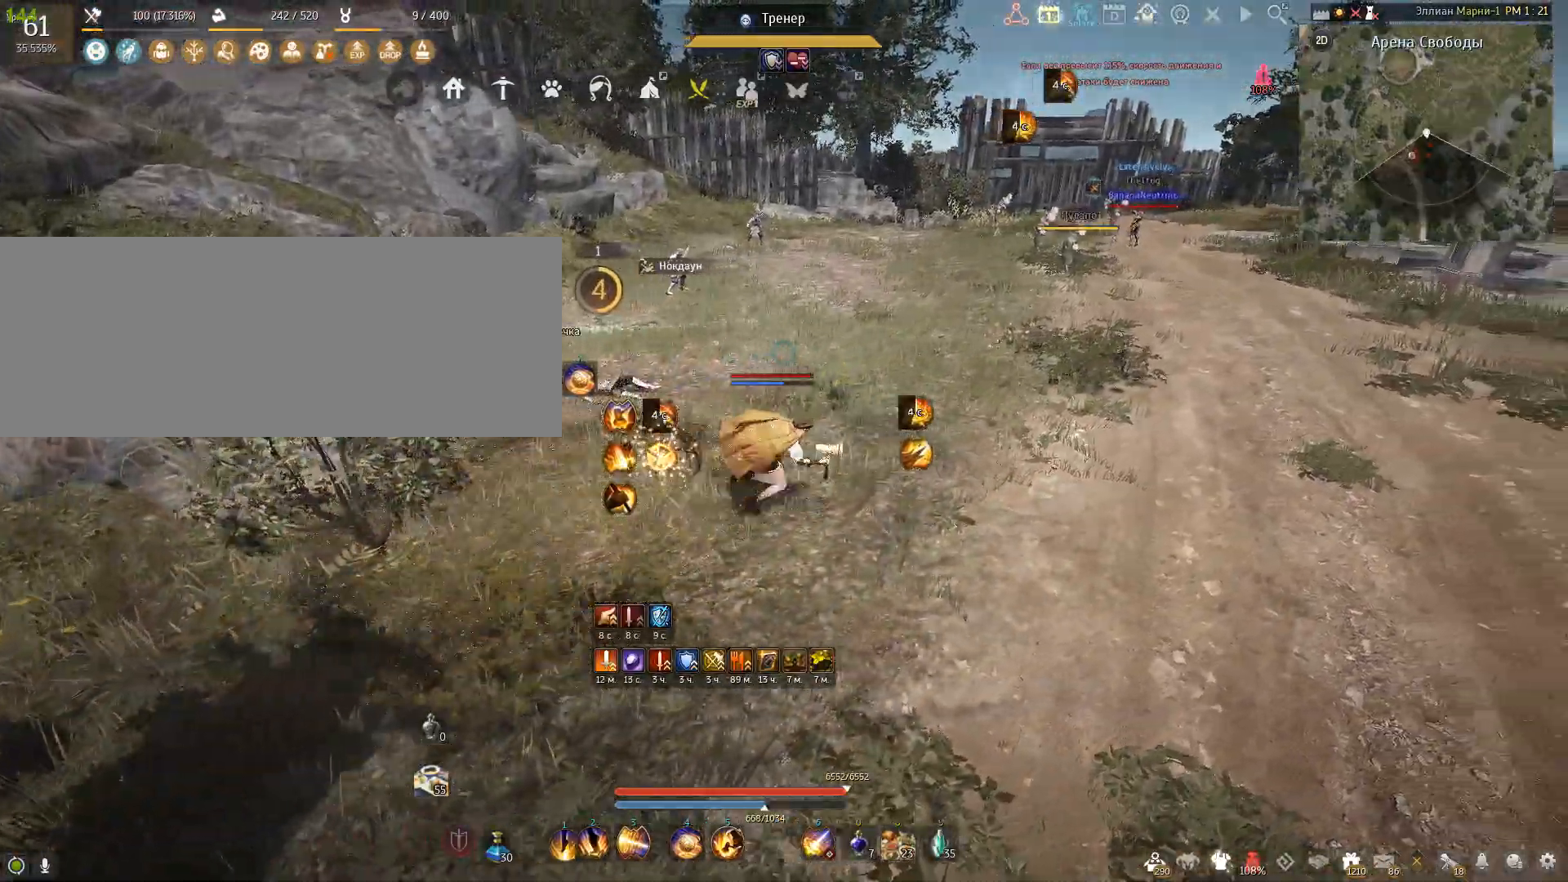
{"keys": ["d"], "mouse": [], "events": []}
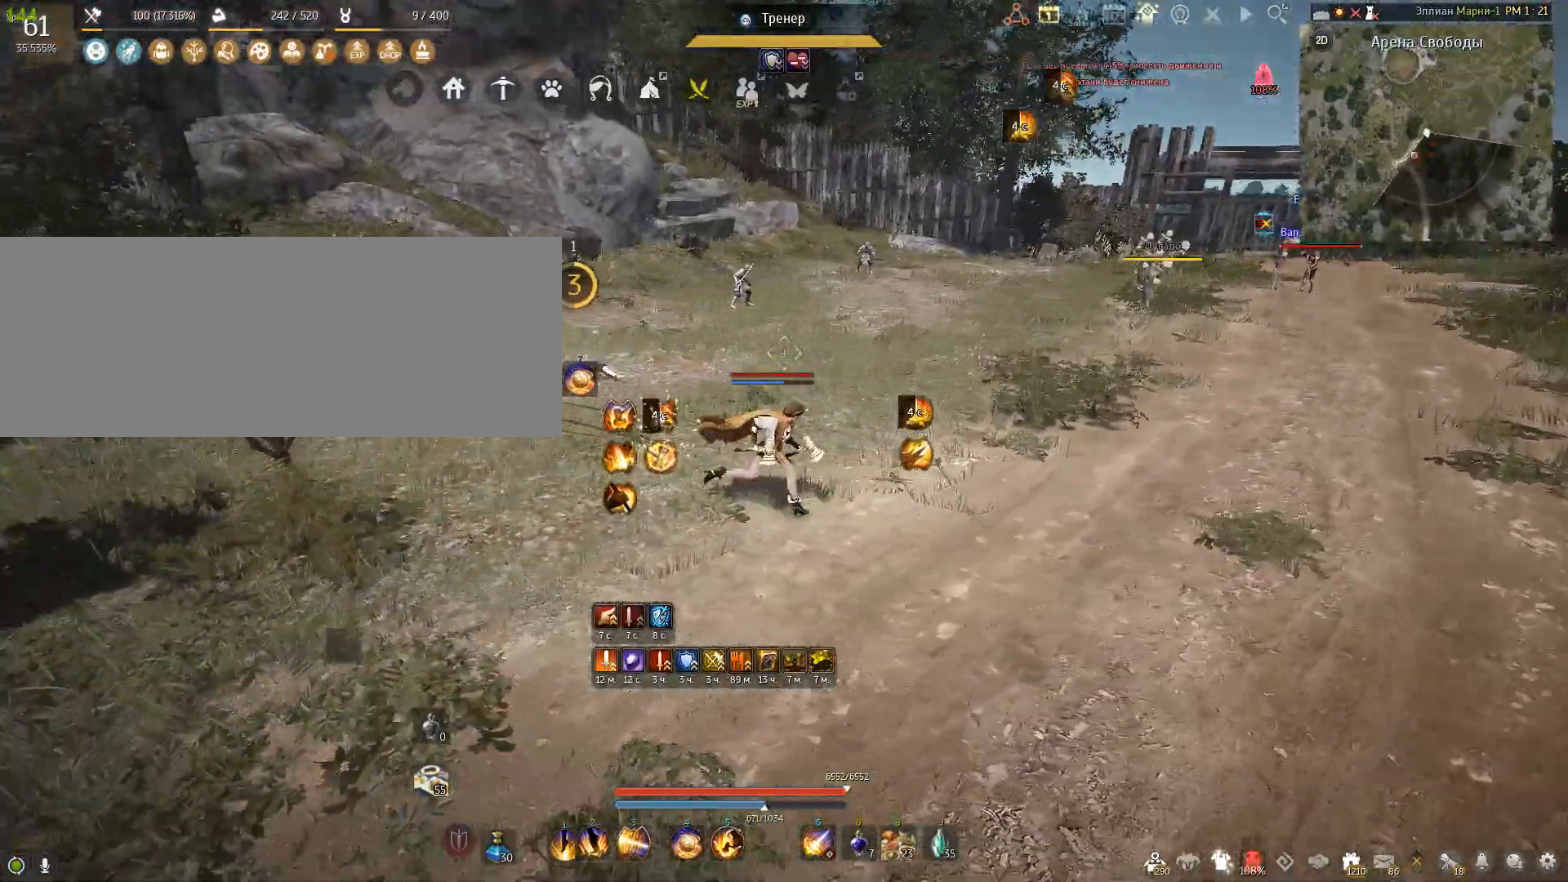
{"keys": ["d"], "mouse": [], "events": []}
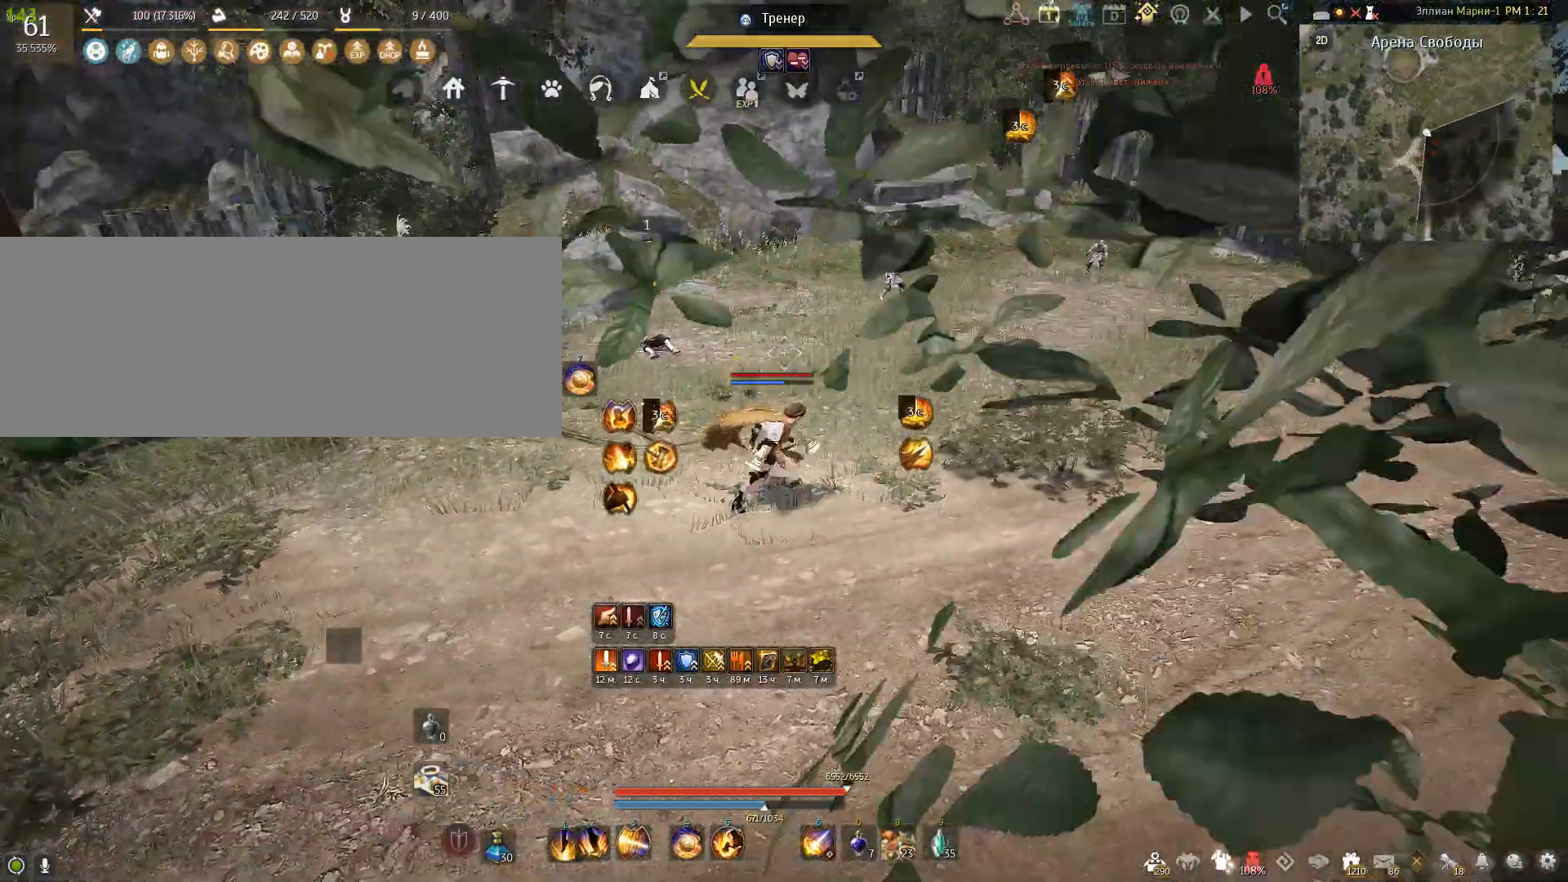
{"keys": ["d", "w"], "mouse": [], "events": [[401, "w", "down"]]}
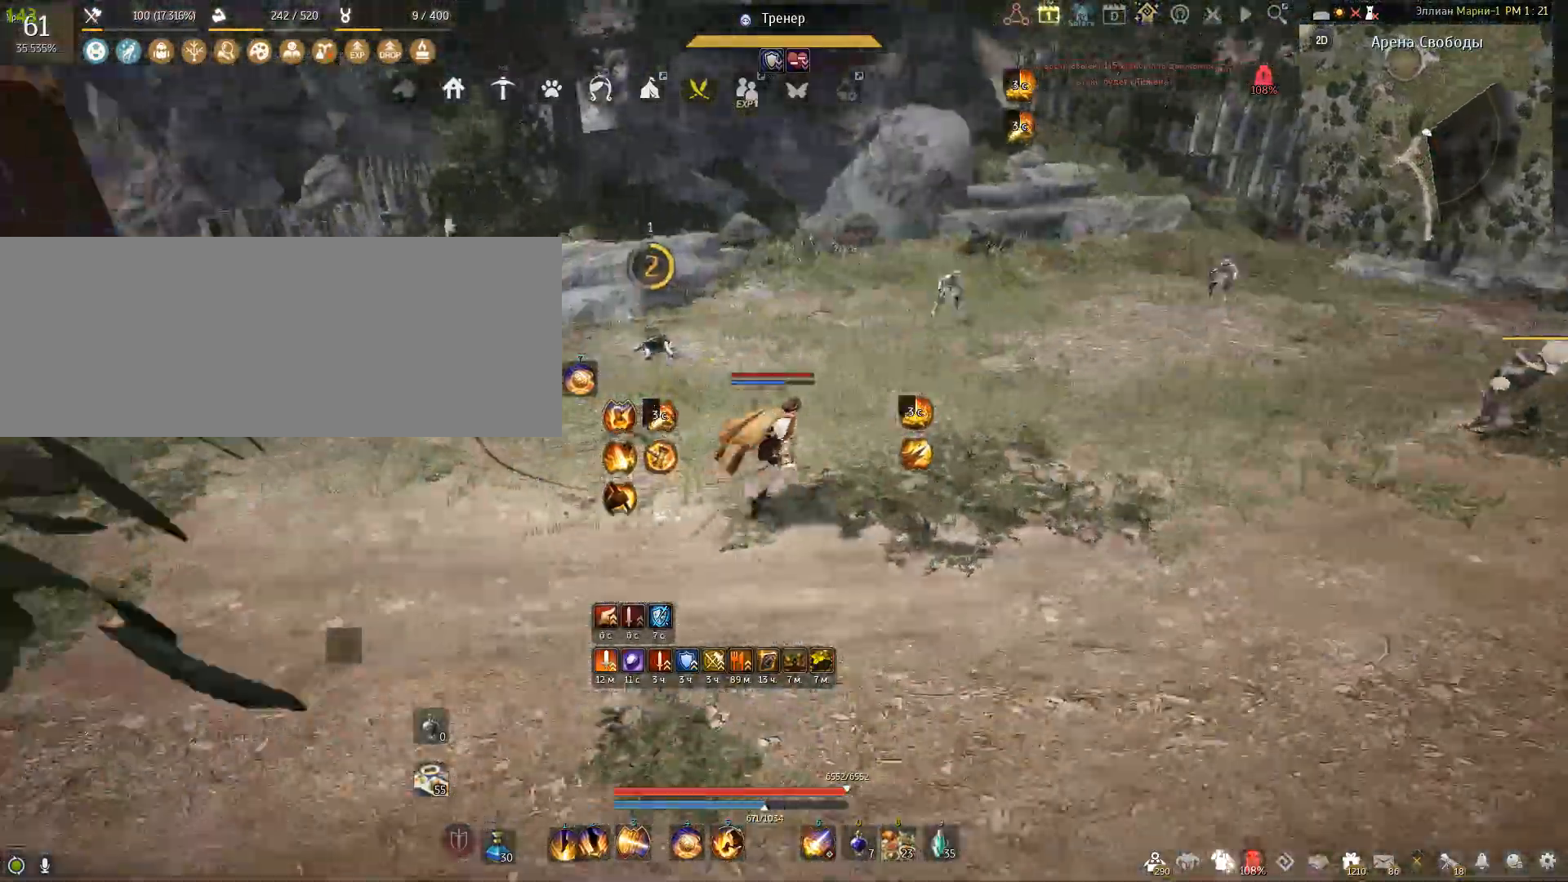
{"keys": ["d", "w"], "mouse": [], "events": []}
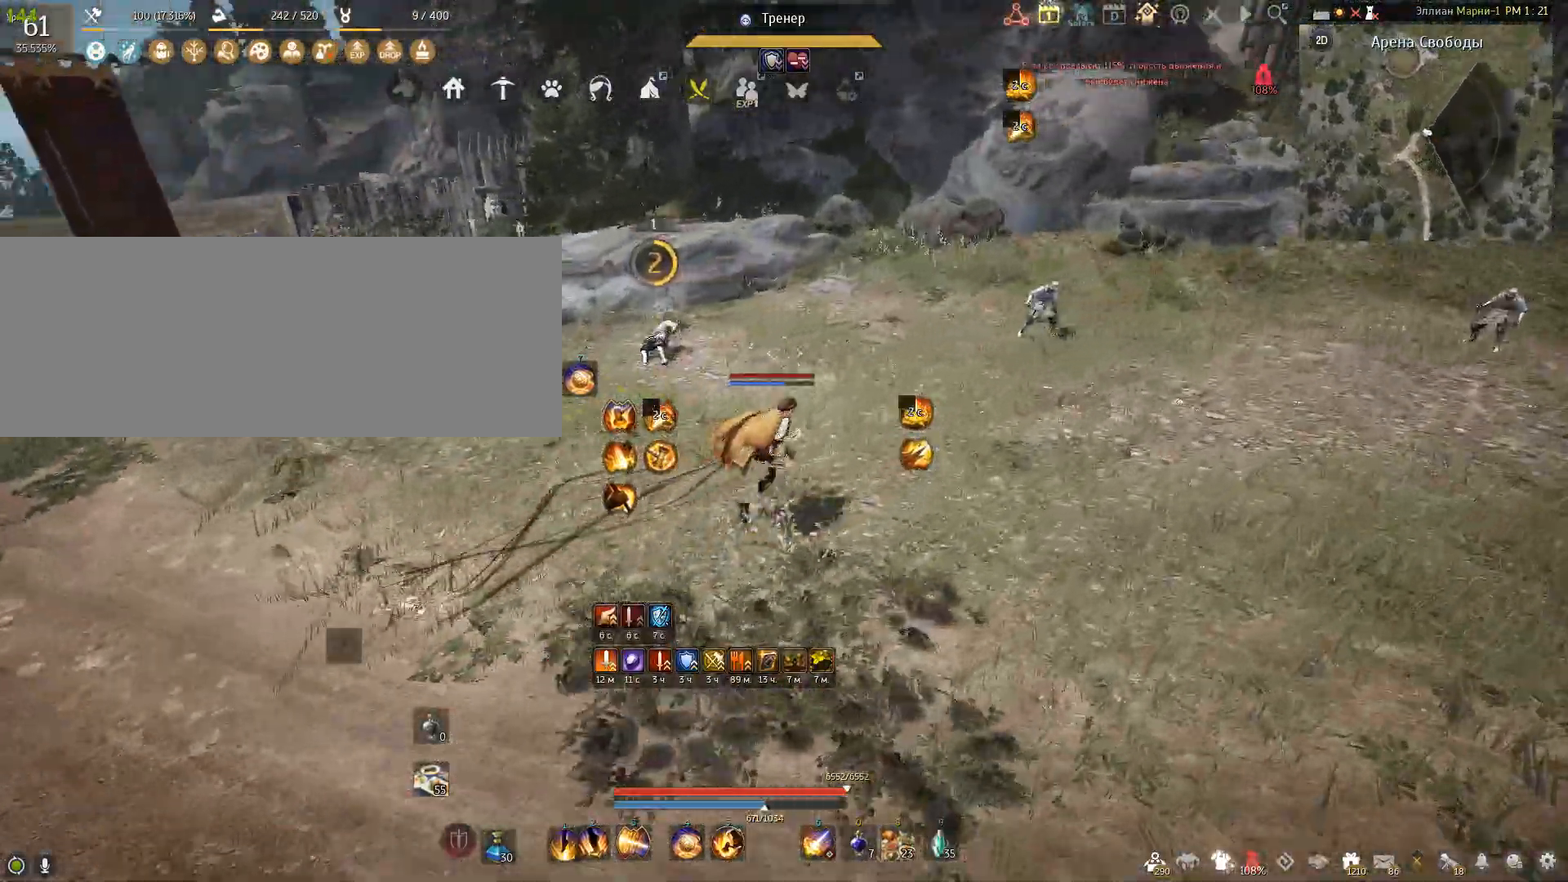
{"keys": ["d"], "mouse": [], "events": [[234, "w", "up"]]}
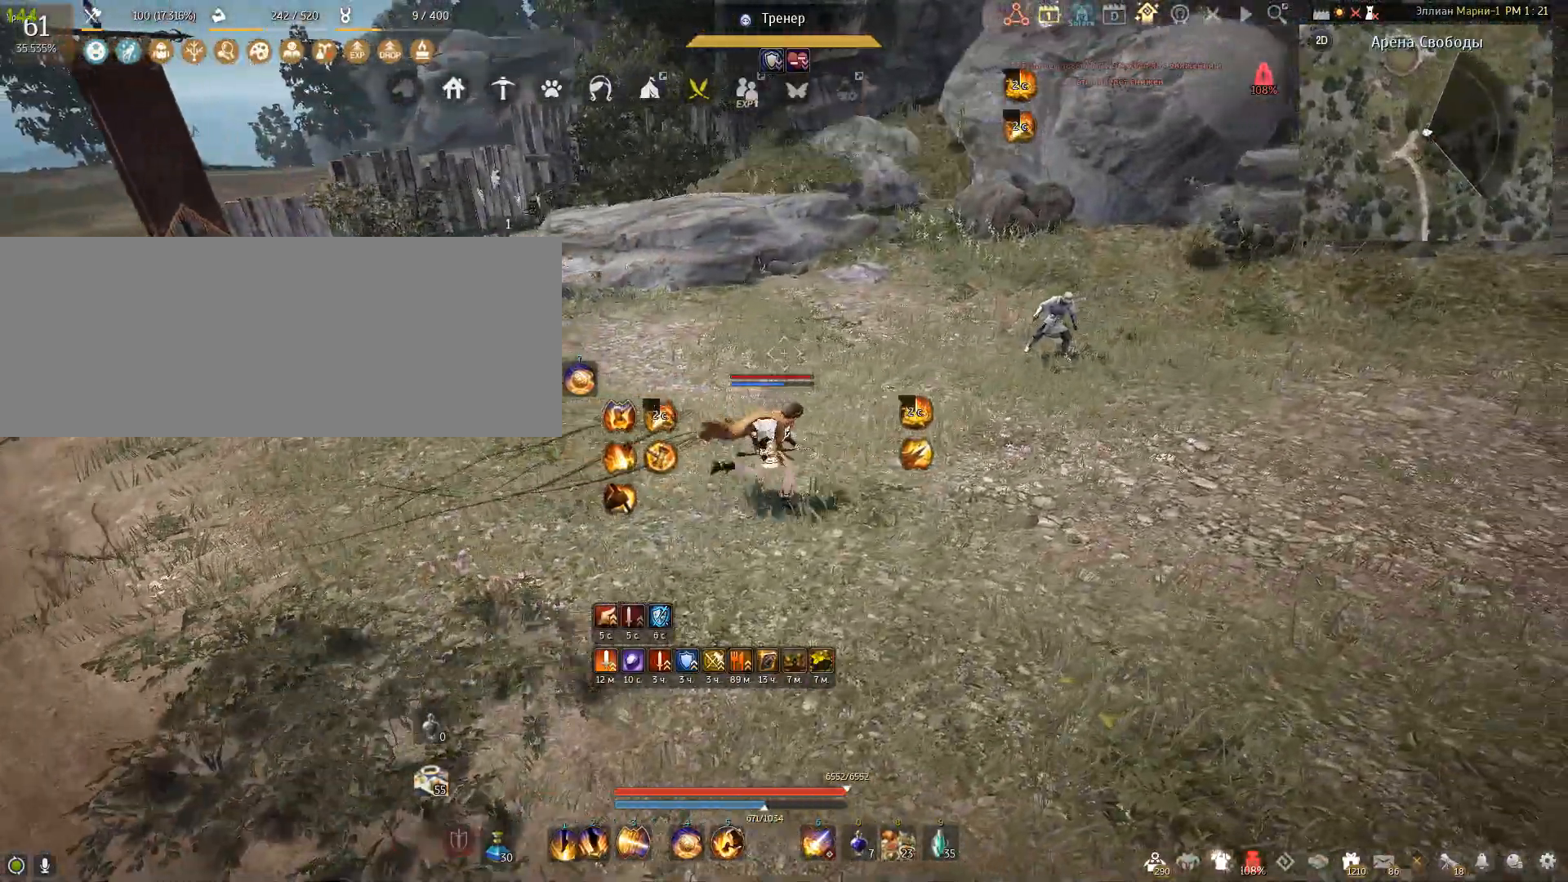
{"keys": [], "mouse": [], "events": [[67, "d", "up"]]}
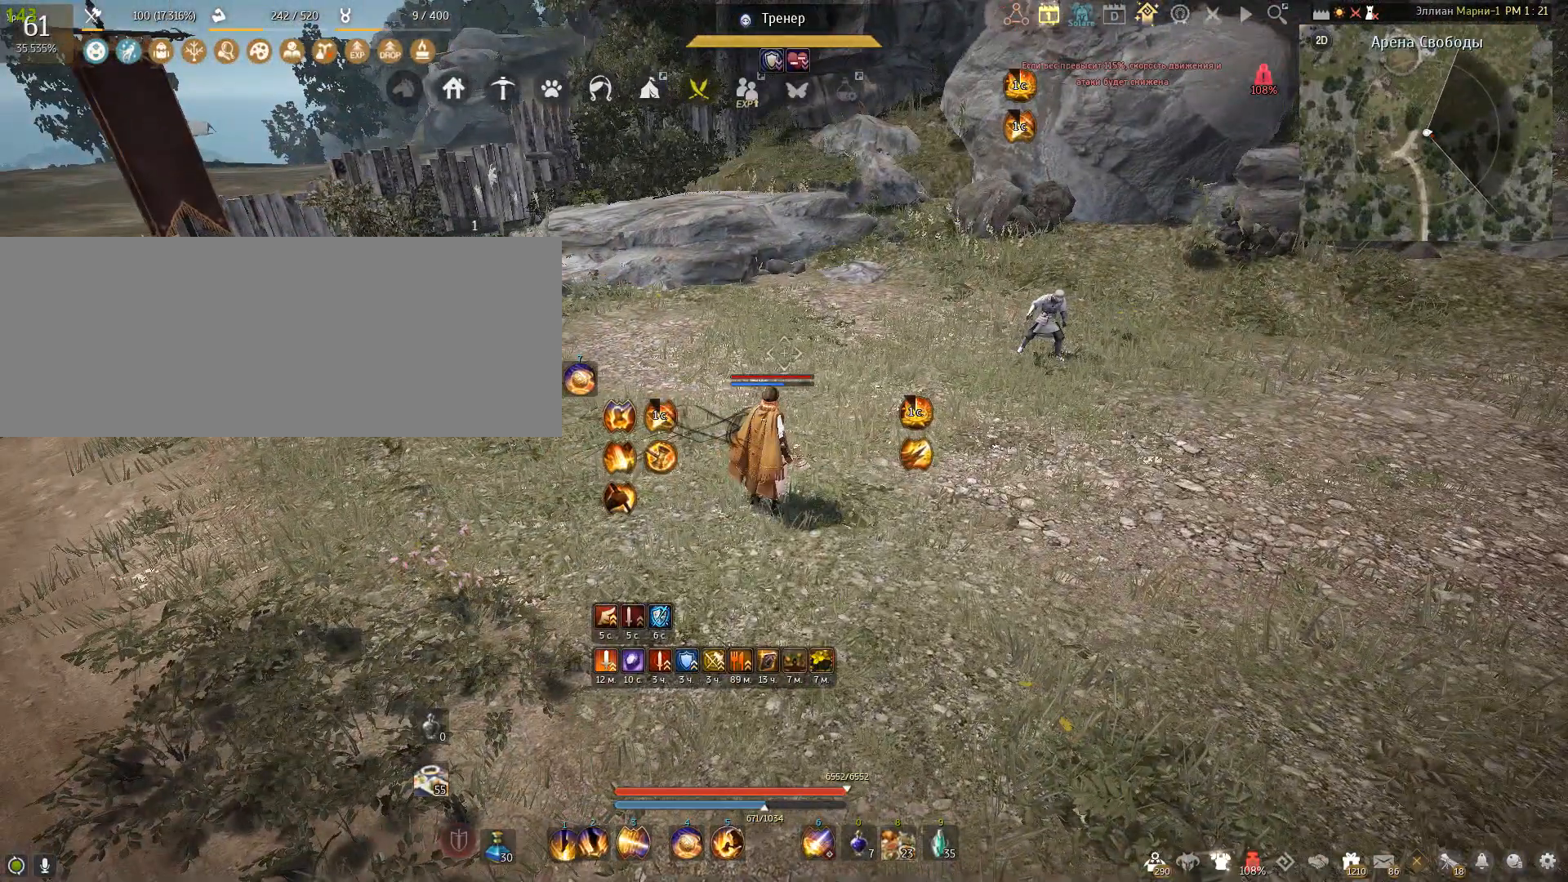
{"keys": ["a"], "mouse": [], "events": [[334, "a", "down"]]}
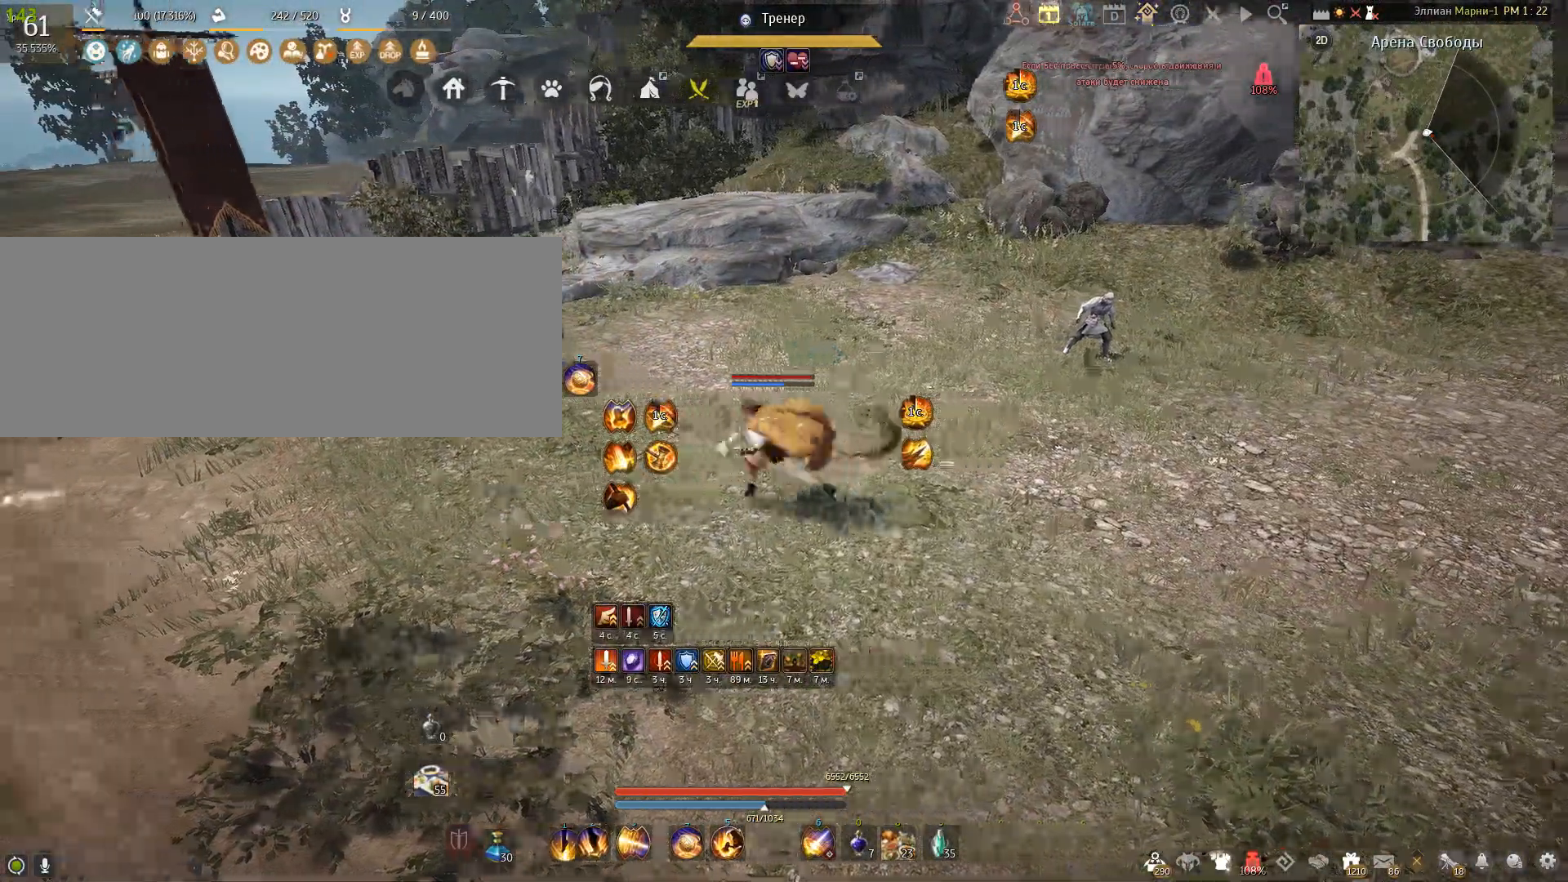
{"keys": ["shift"], "mouse": [], "events": [[234, "shift", "down"], [434, "a", "up"]]}
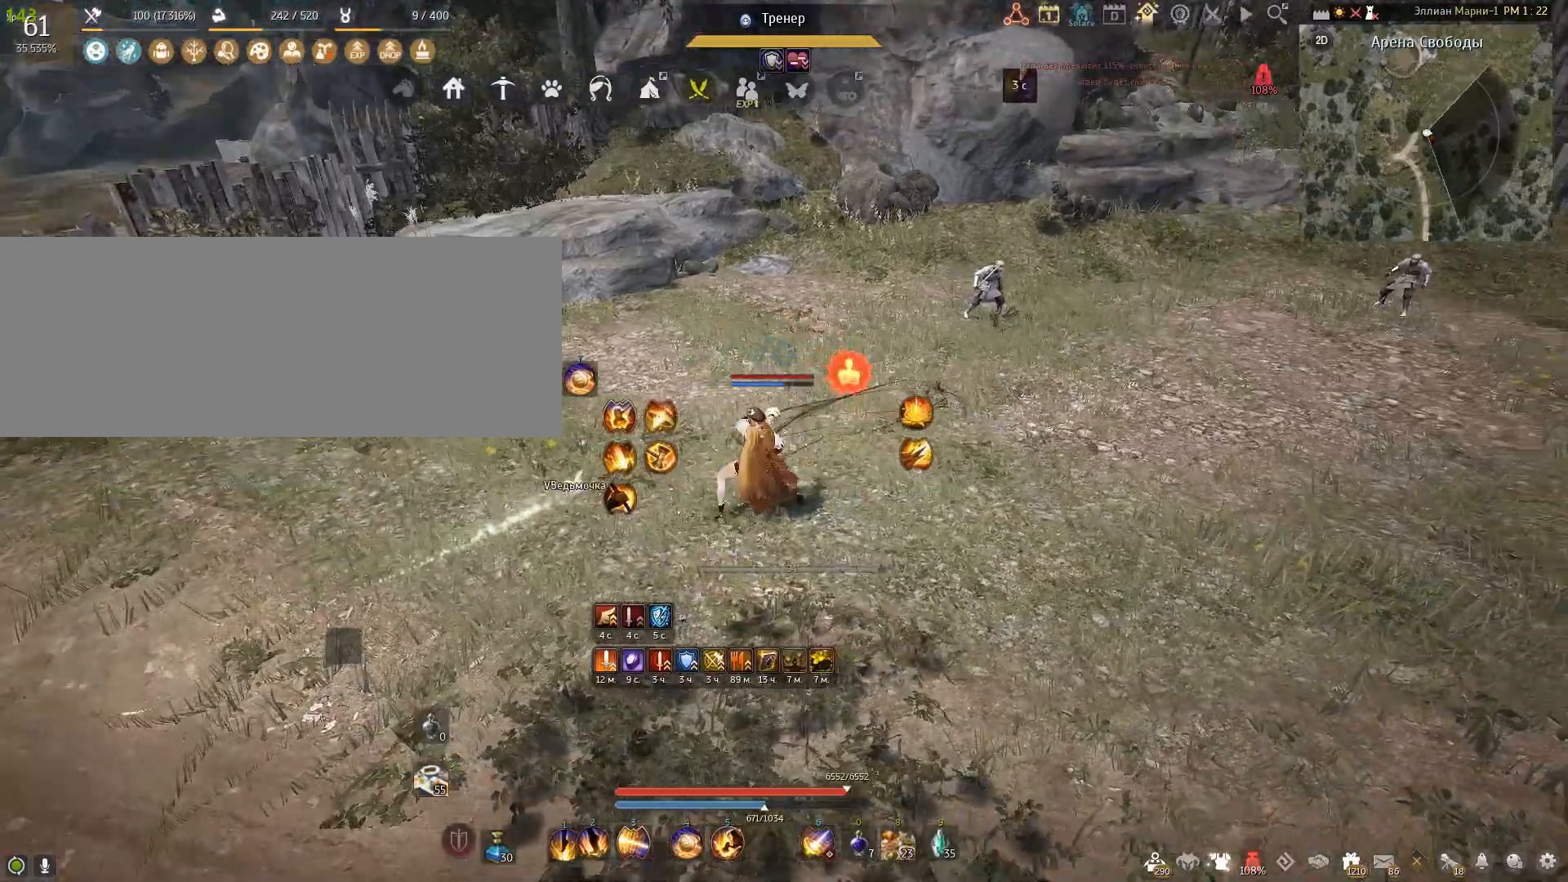
{"keys": ["space"], "mouse": [], "events": [[34, "shift", "up"], [267, "space", "down"]]}
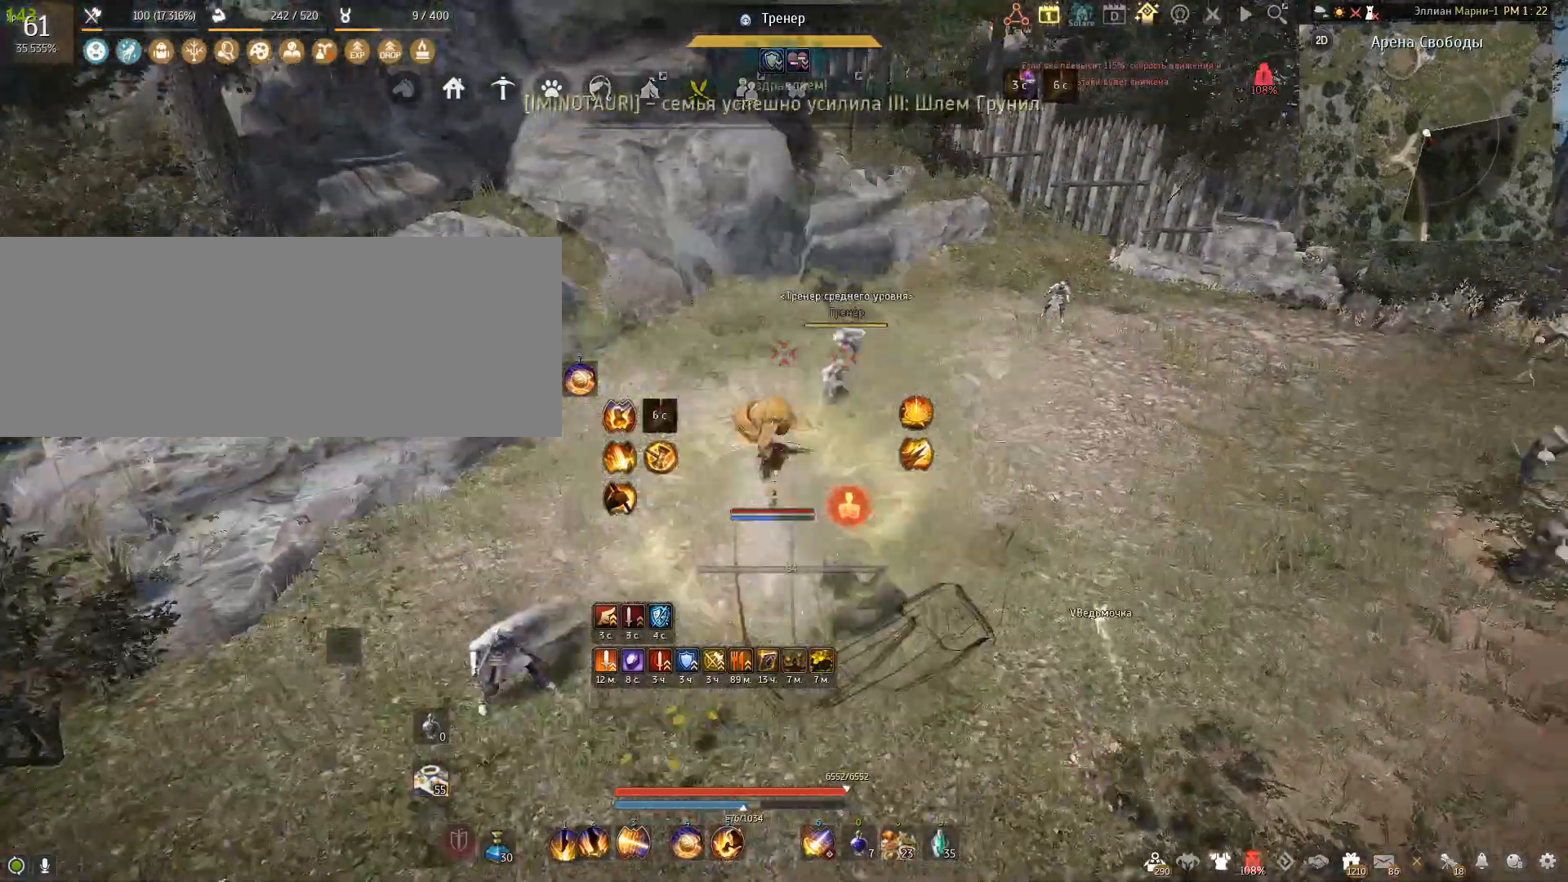
{"keys": [], "mouse": [], "events": [[200, "space", "up"]]}